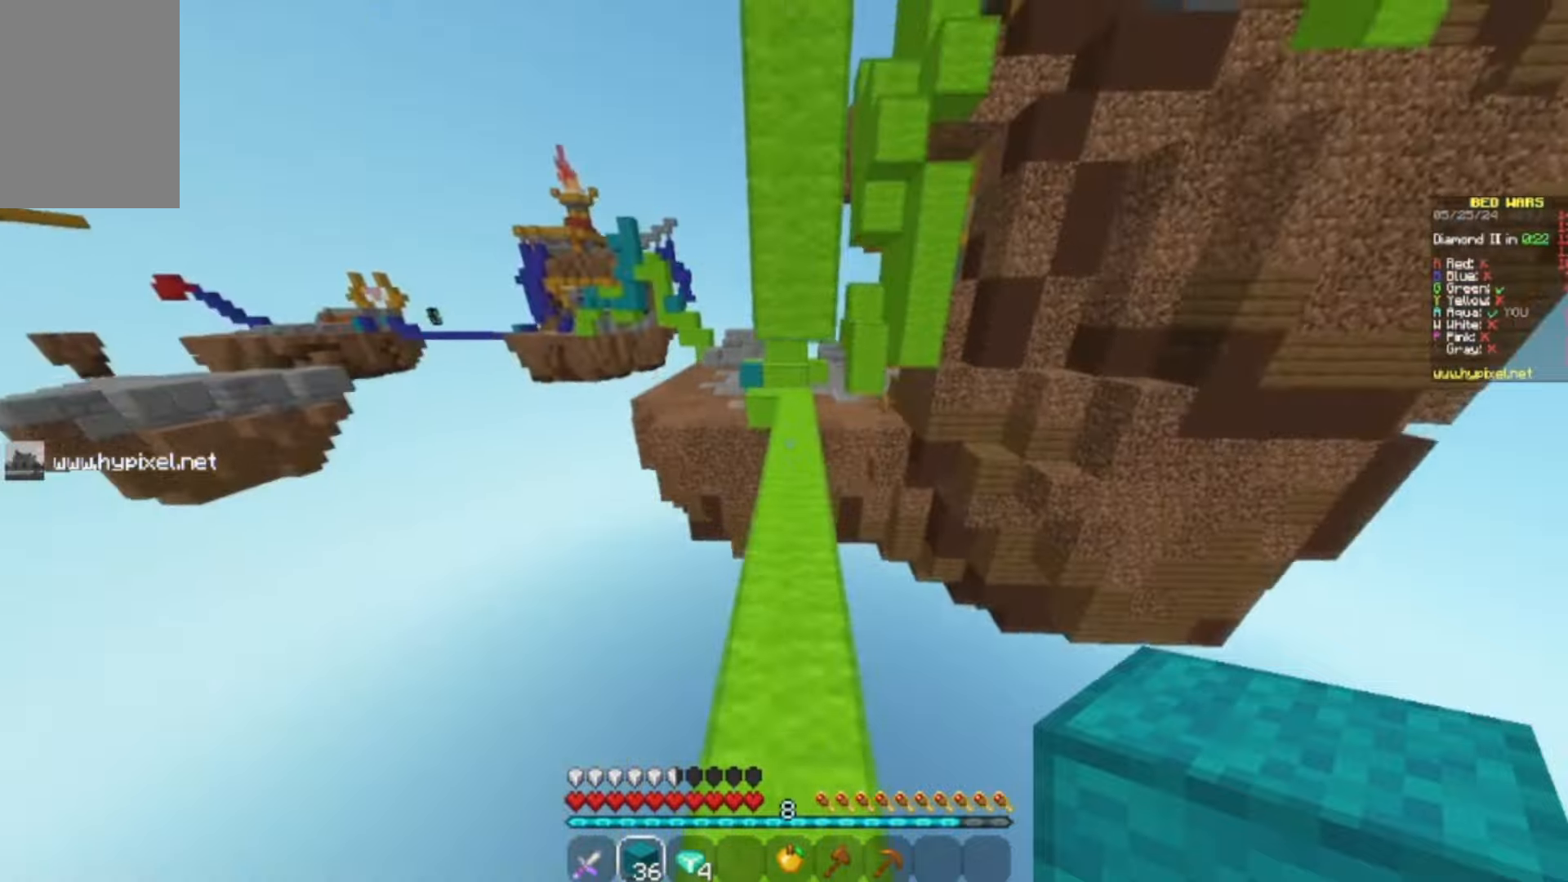
Gameplay with keyboard and mouse; each line is a JSON object with the keys and mouse buttons held at the frame after it. "events" lists presses ("down") and releases ("up") of "a", "d", "s", "w", "mouse_left" and "mouse_right" between this image and that frame as [ms after this image, input, new state], when the widget could be followed in between. "mouse_left", "mouse_right" = the "left", "right" buttons of the "mouse" list. No other keys are recorded. Fast repeated clicks can show as one long hold. Mouse movement is not recorded.
{"keys": ["w"], "mouse": [], "events": []}
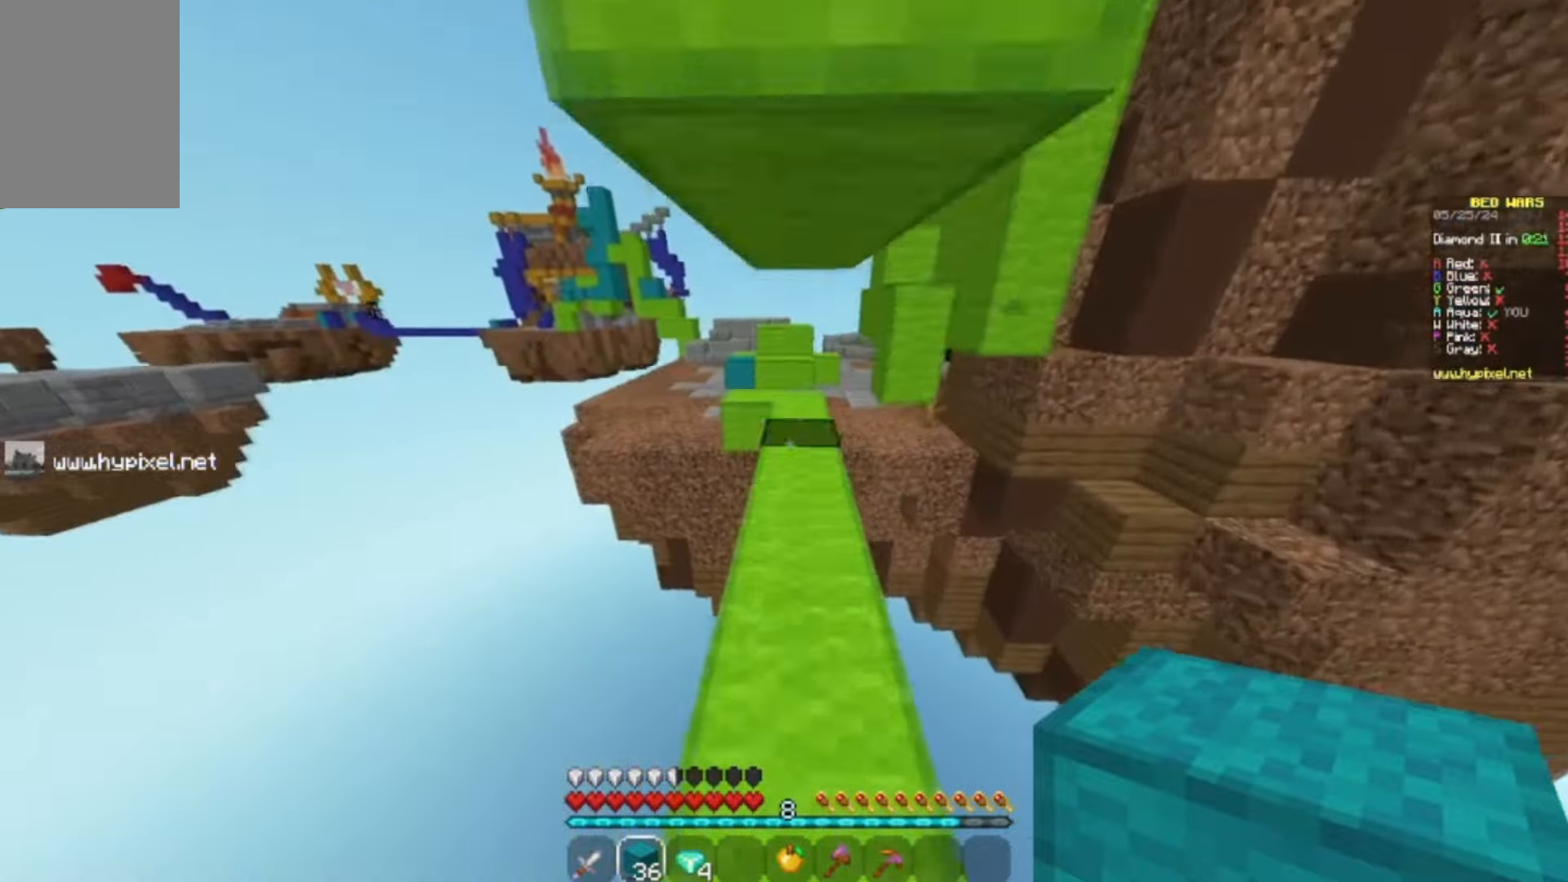
{"keys": ["w"], "mouse": [], "events": []}
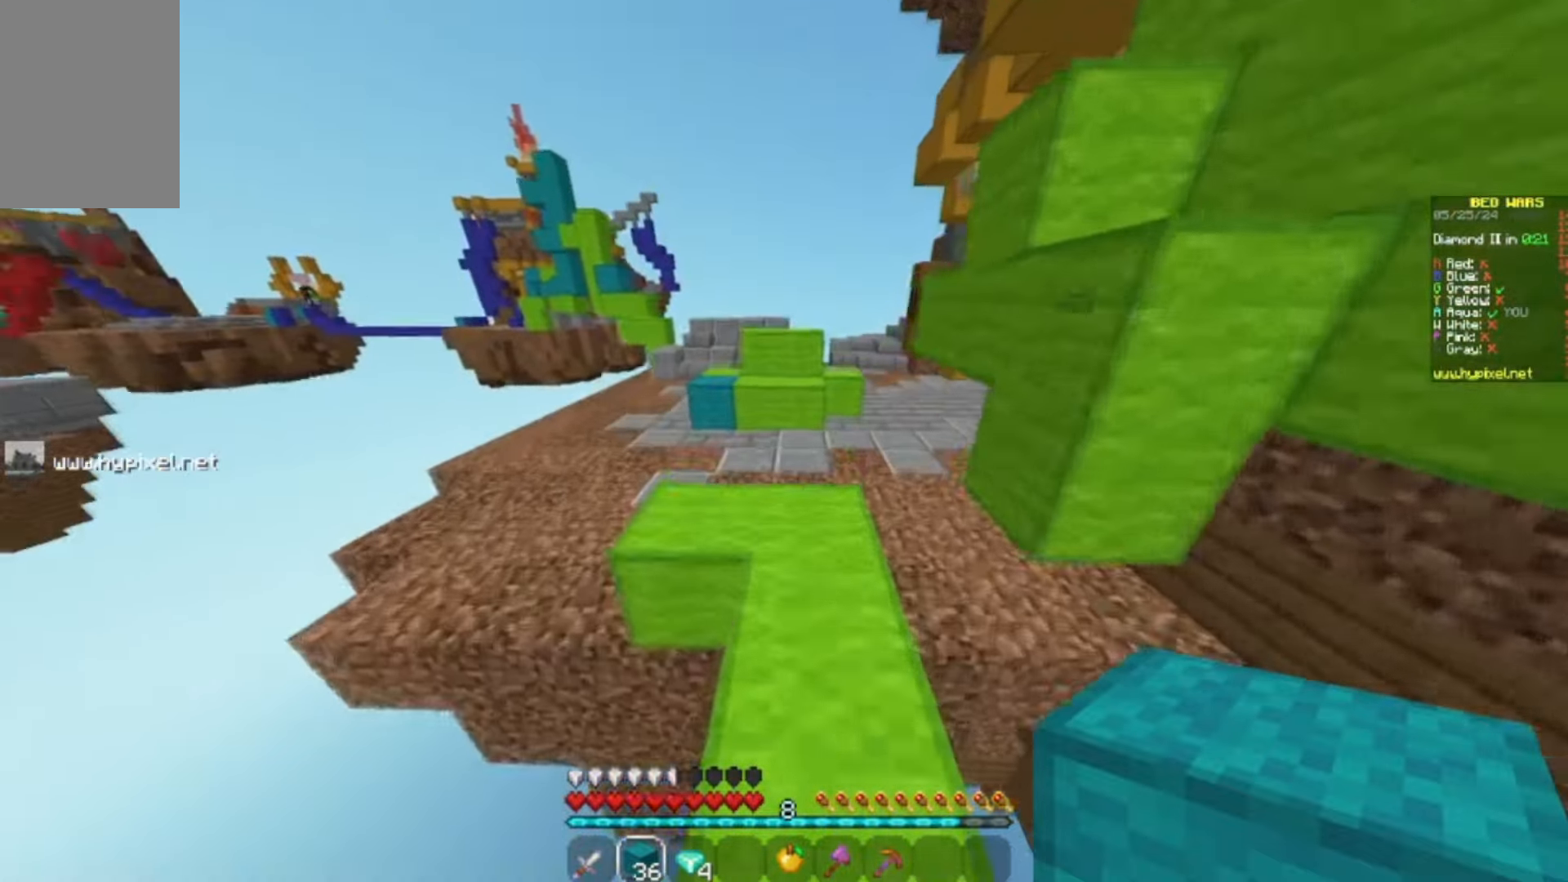
{"keys": ["w"], "mouse": [], "events": []}
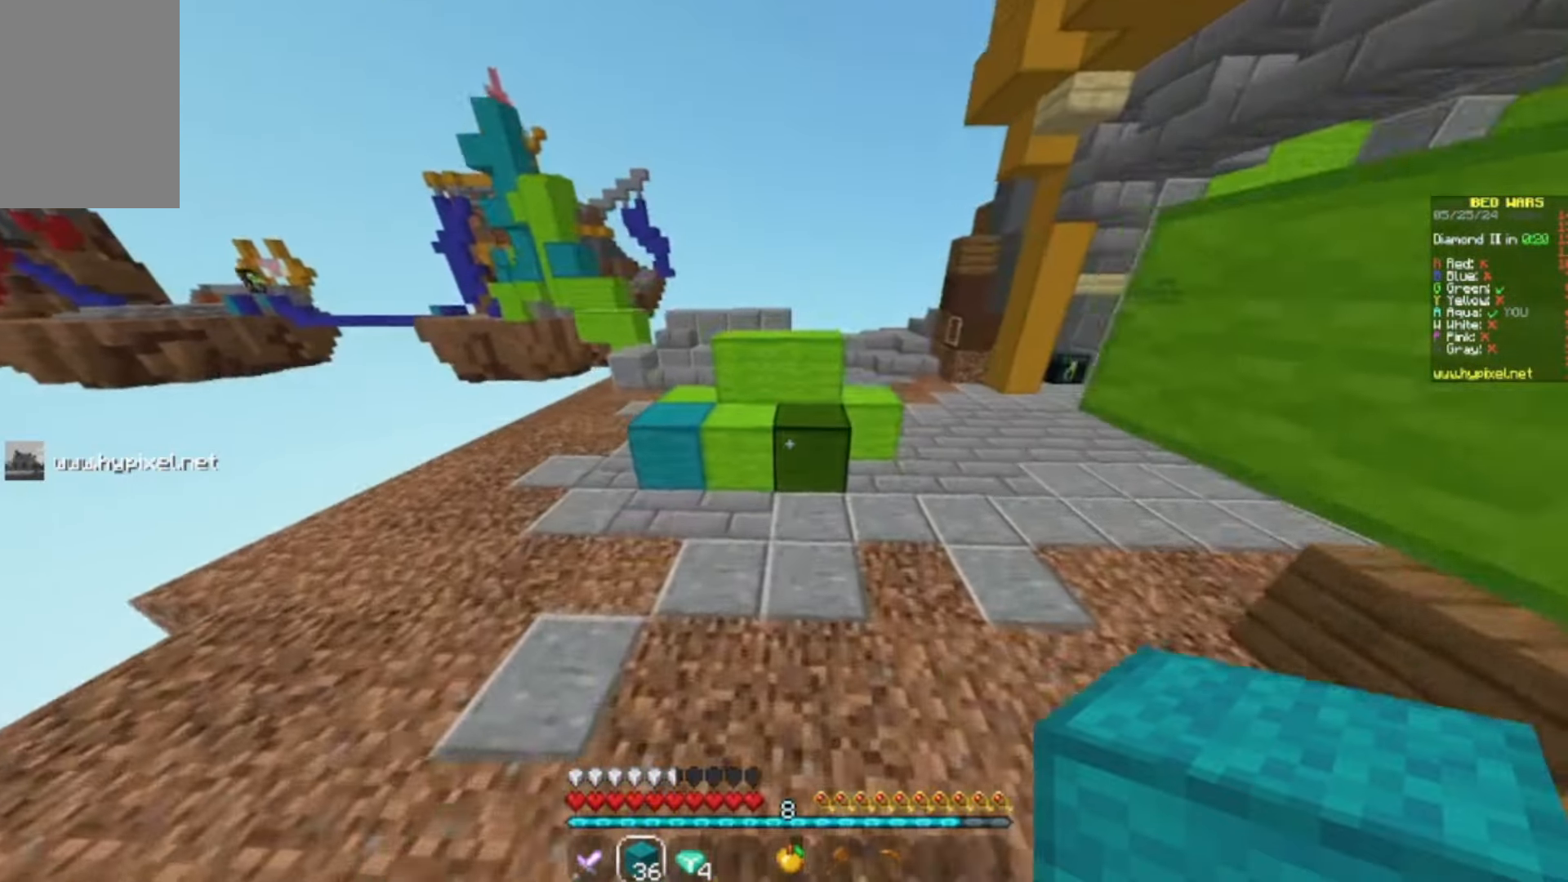
{"keys": [], "mouse": ["left"], "events": [[200, "mouse_left", "down"], [200, "w", "up"]]}
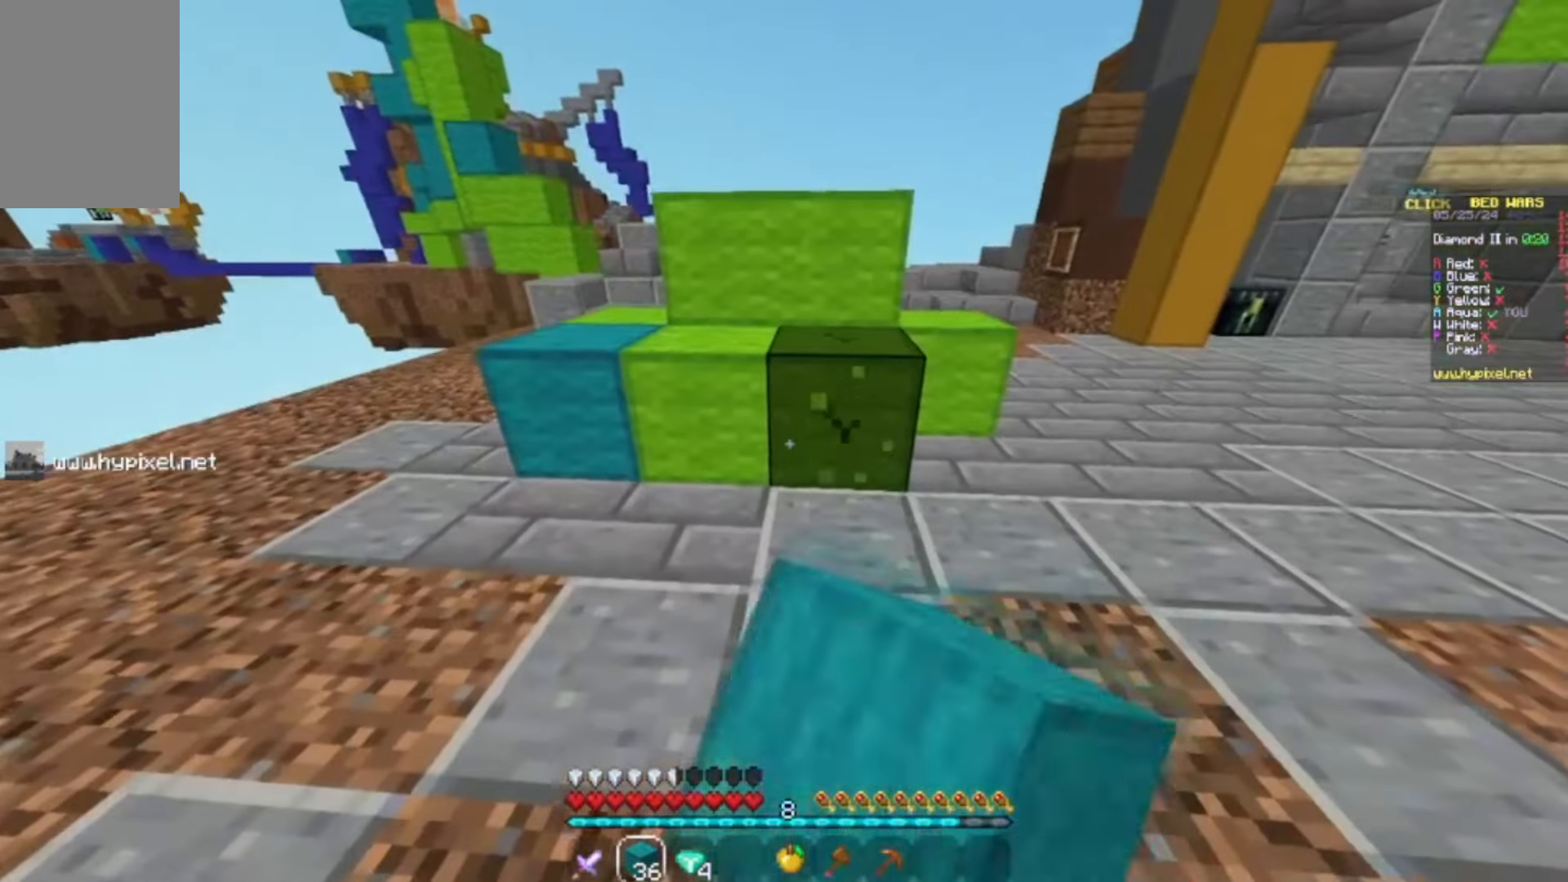
{"keys": [], "mouse": ["left"], "events": [[133, "d", "down"], [433, "d", "up"]]}
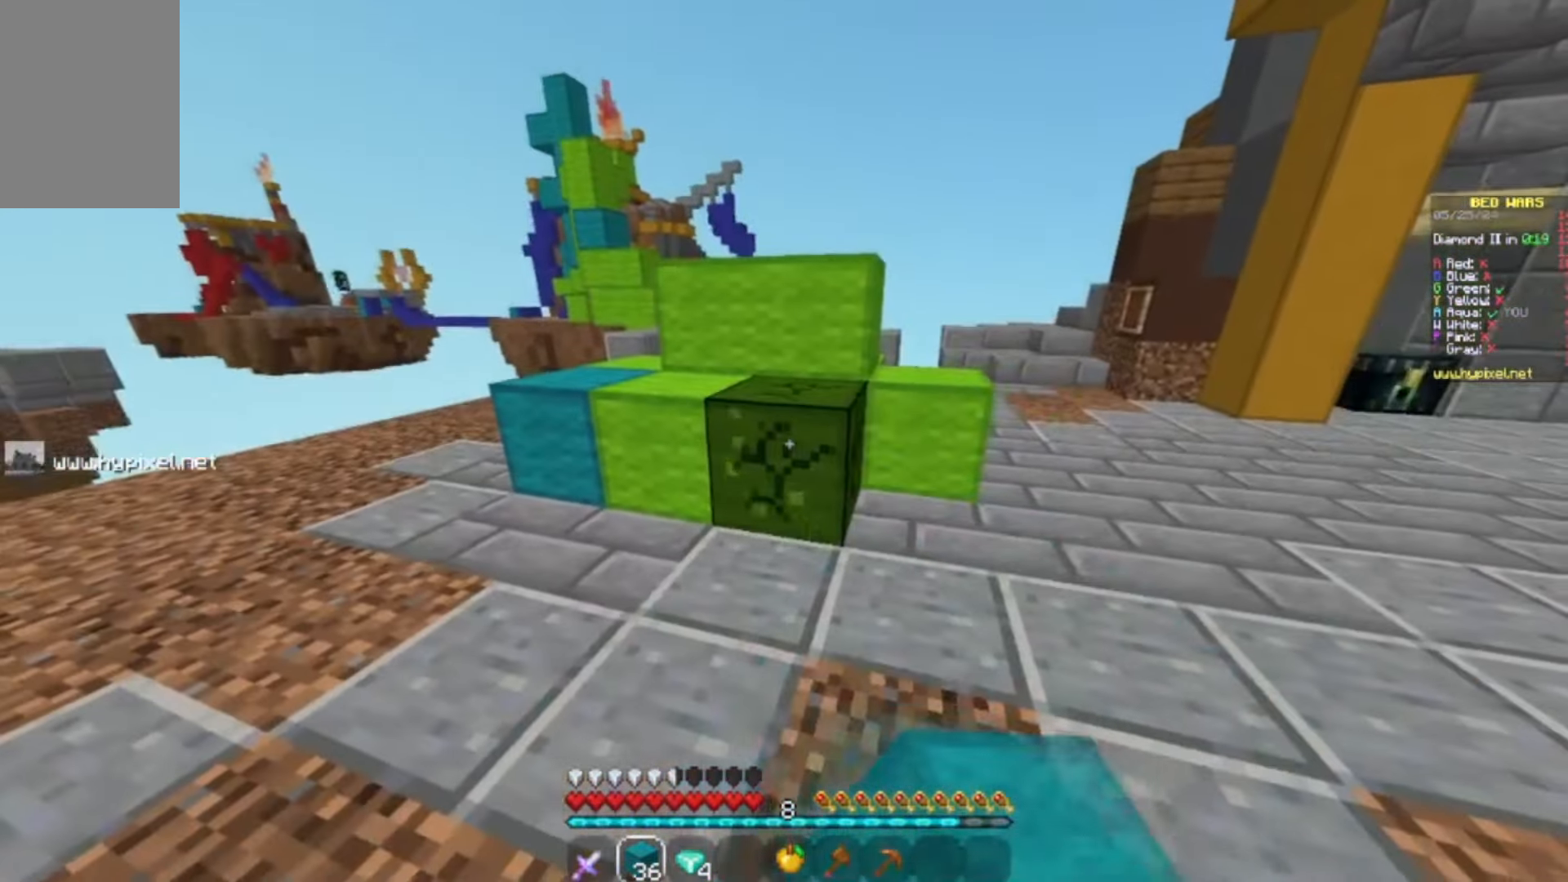
{"keys": [], "mouse": ["left"], "events": []}
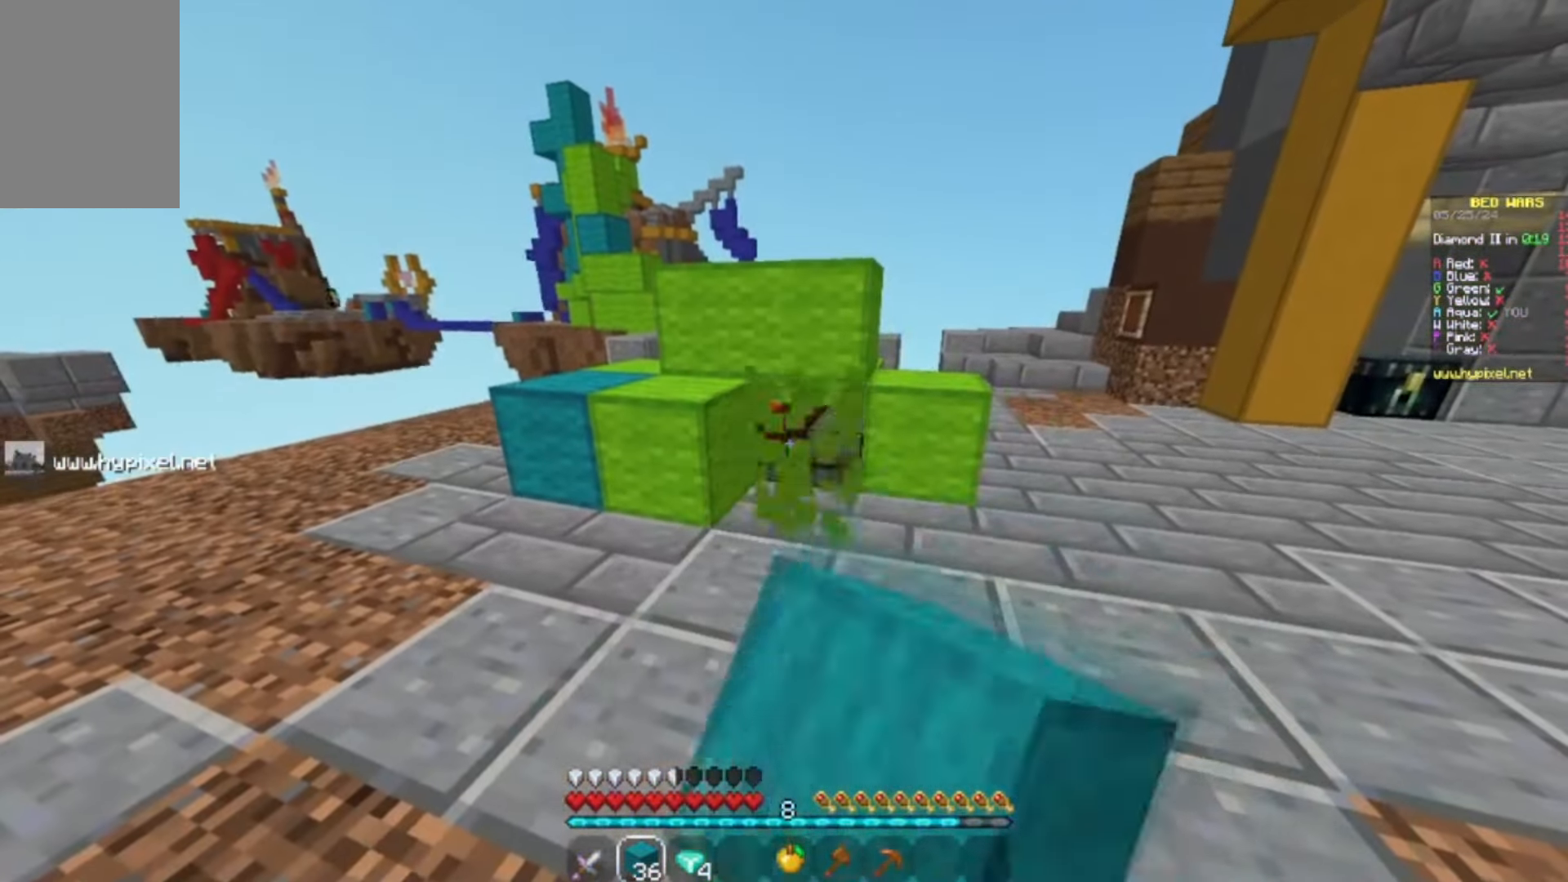
{"keys": [], "mouse": ["left"], "events": []}
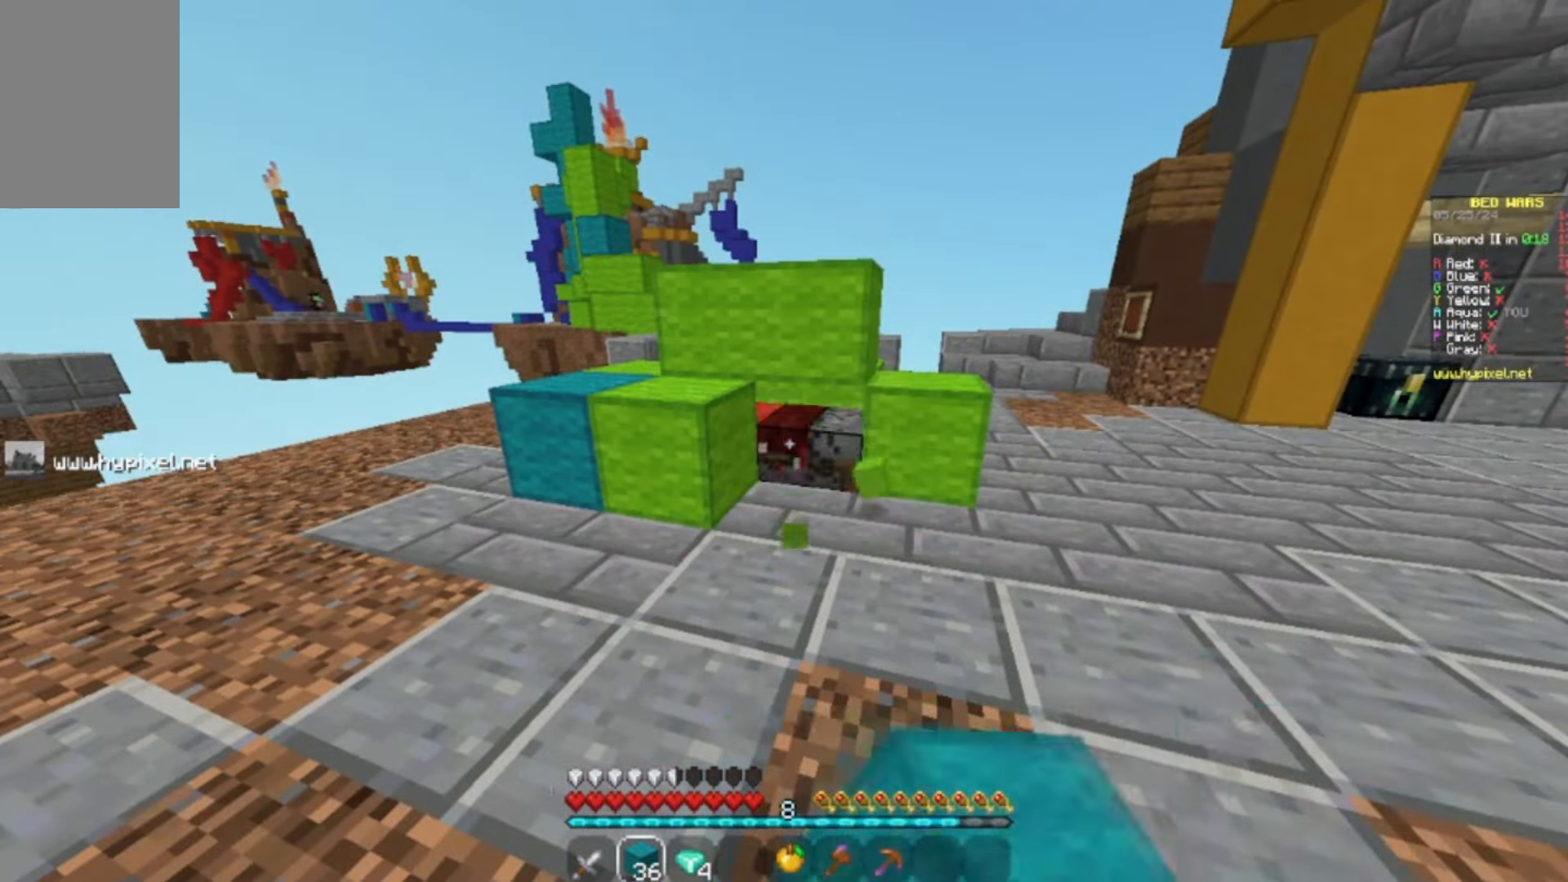
{"keys": [], "mouse": [], "events": [[333, "mouse_left", "up"]]}
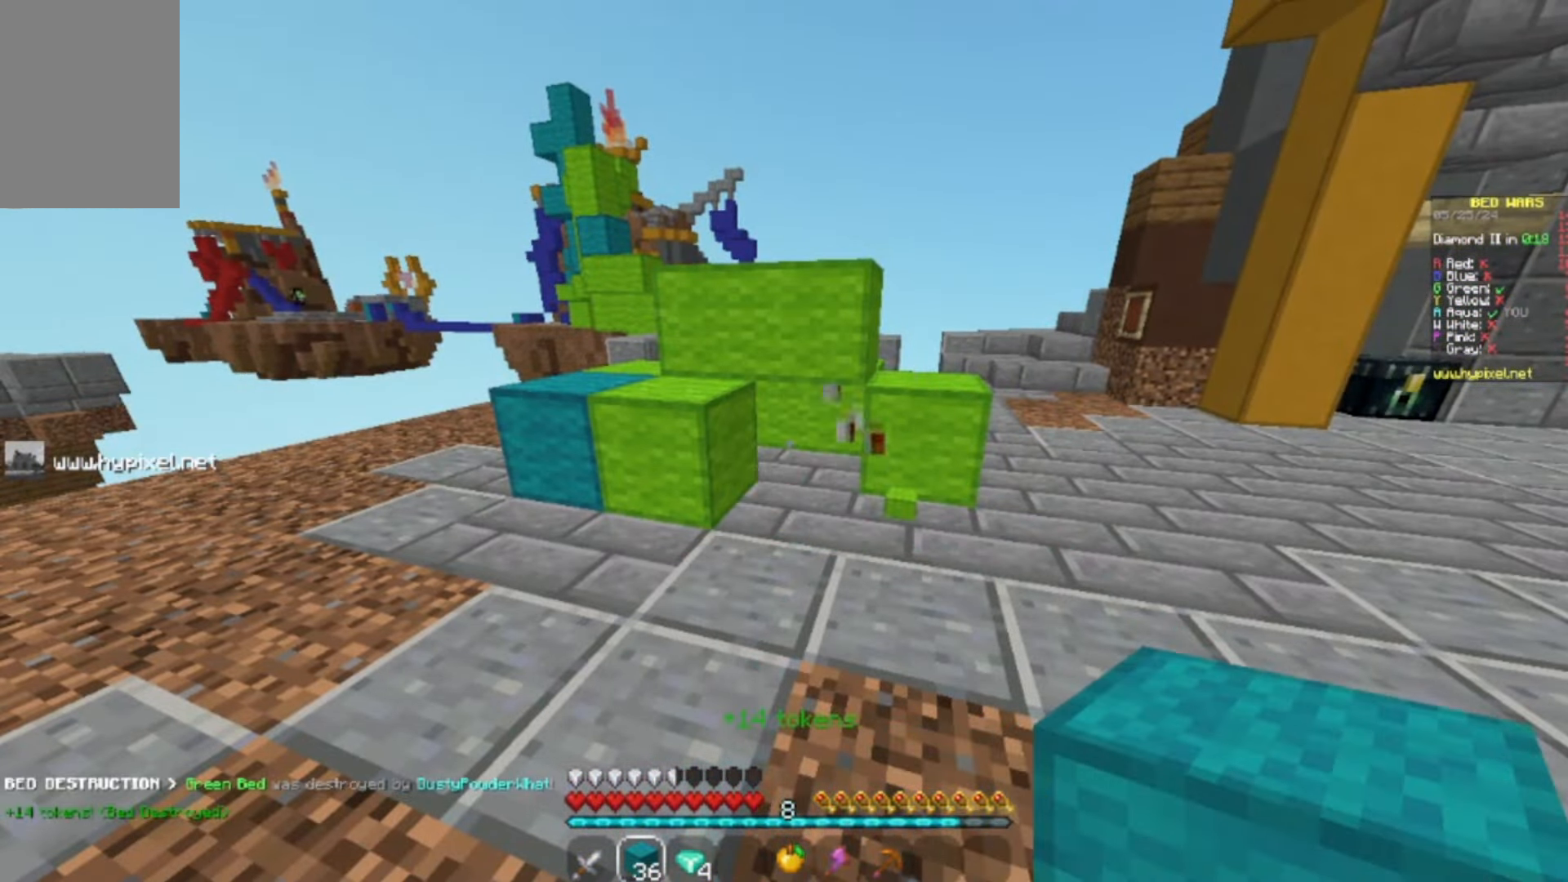
{"keys": [], "mouse": [], "events": []}
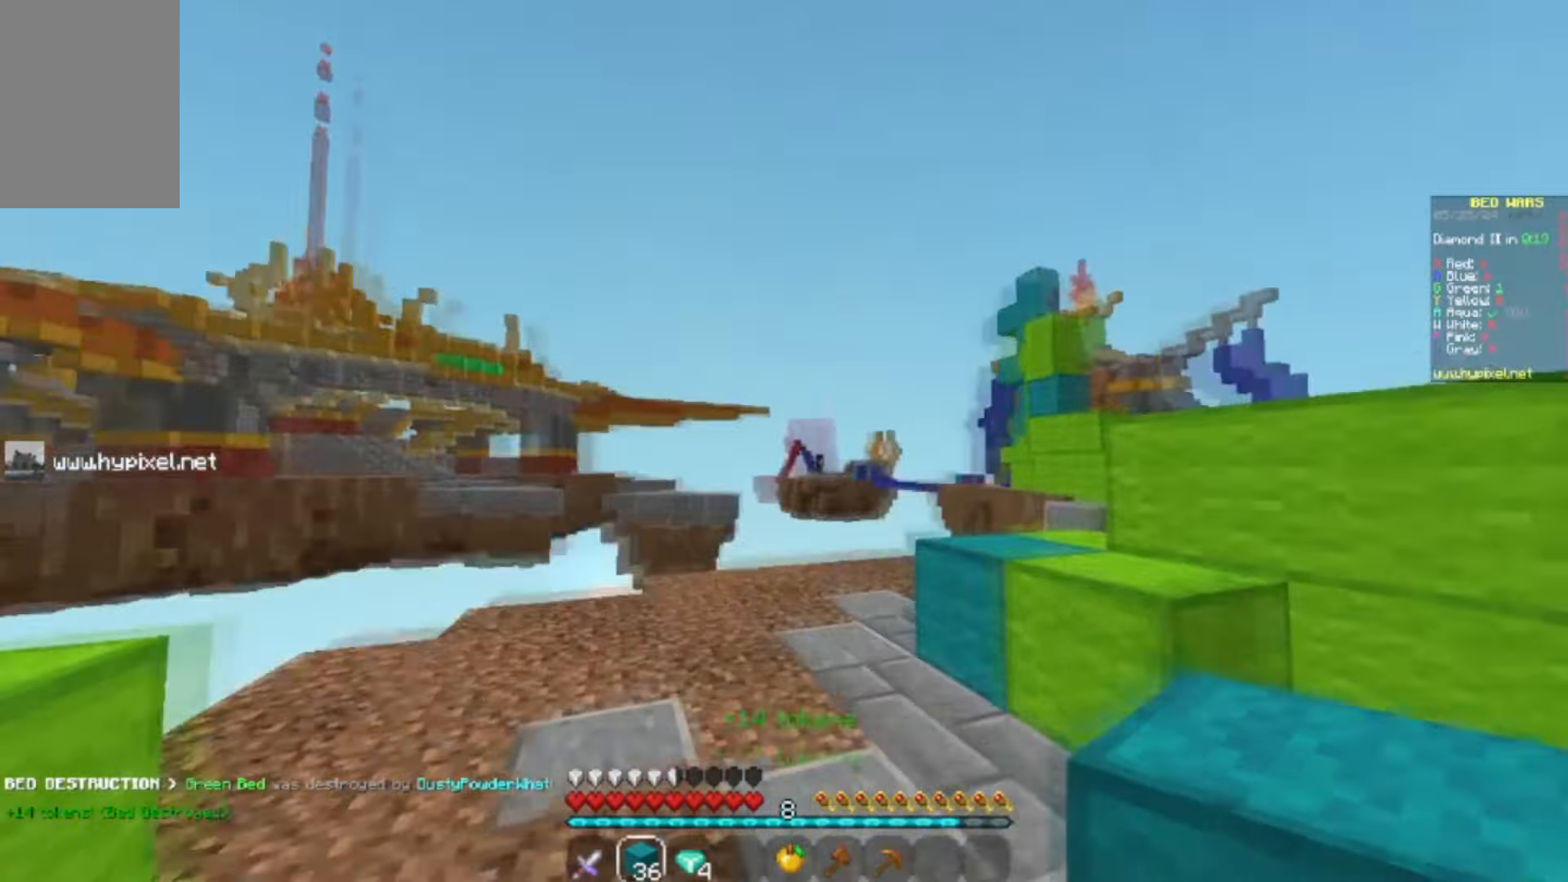
{"keys": [], "mouse": [], "events": []}
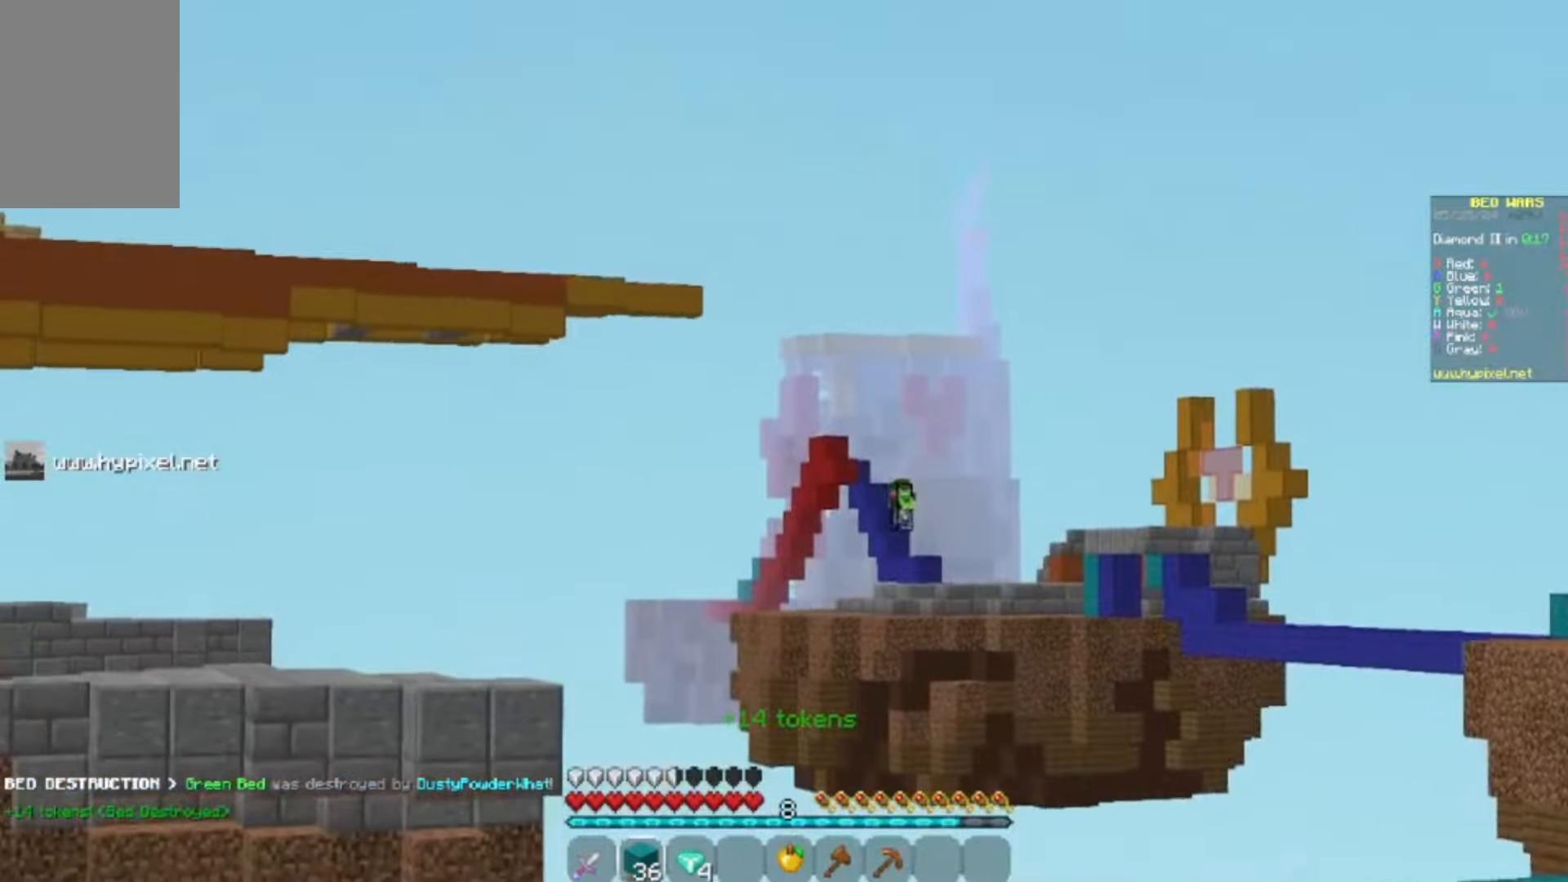
{"keys": [], "mouse": [], "events": []}
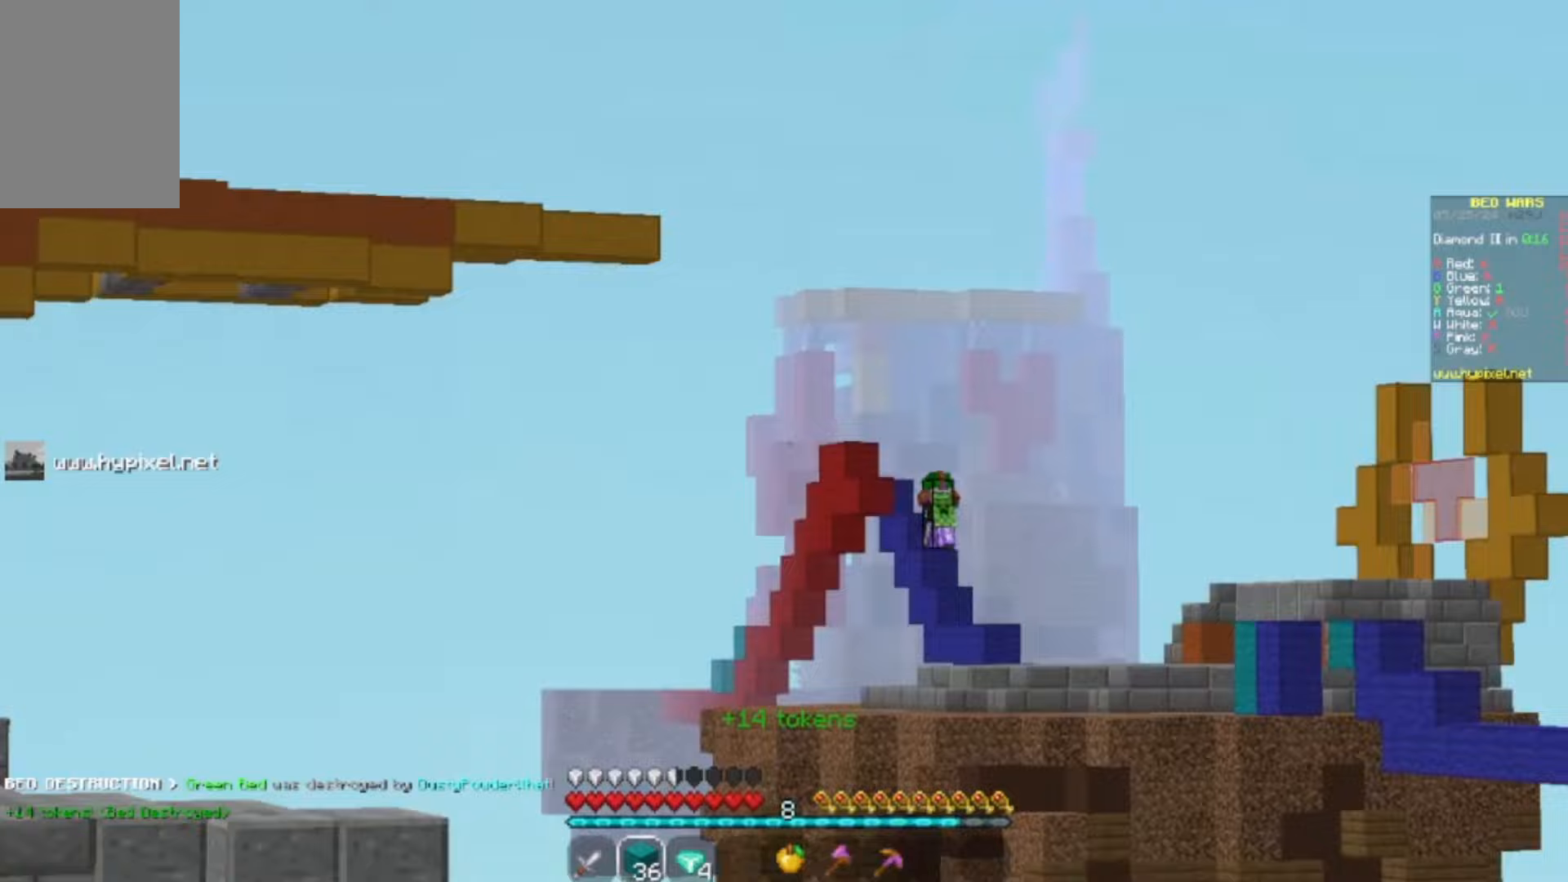
{"keys": ["w"], "mouse": [], "events": [[367, "w", "down"]]}
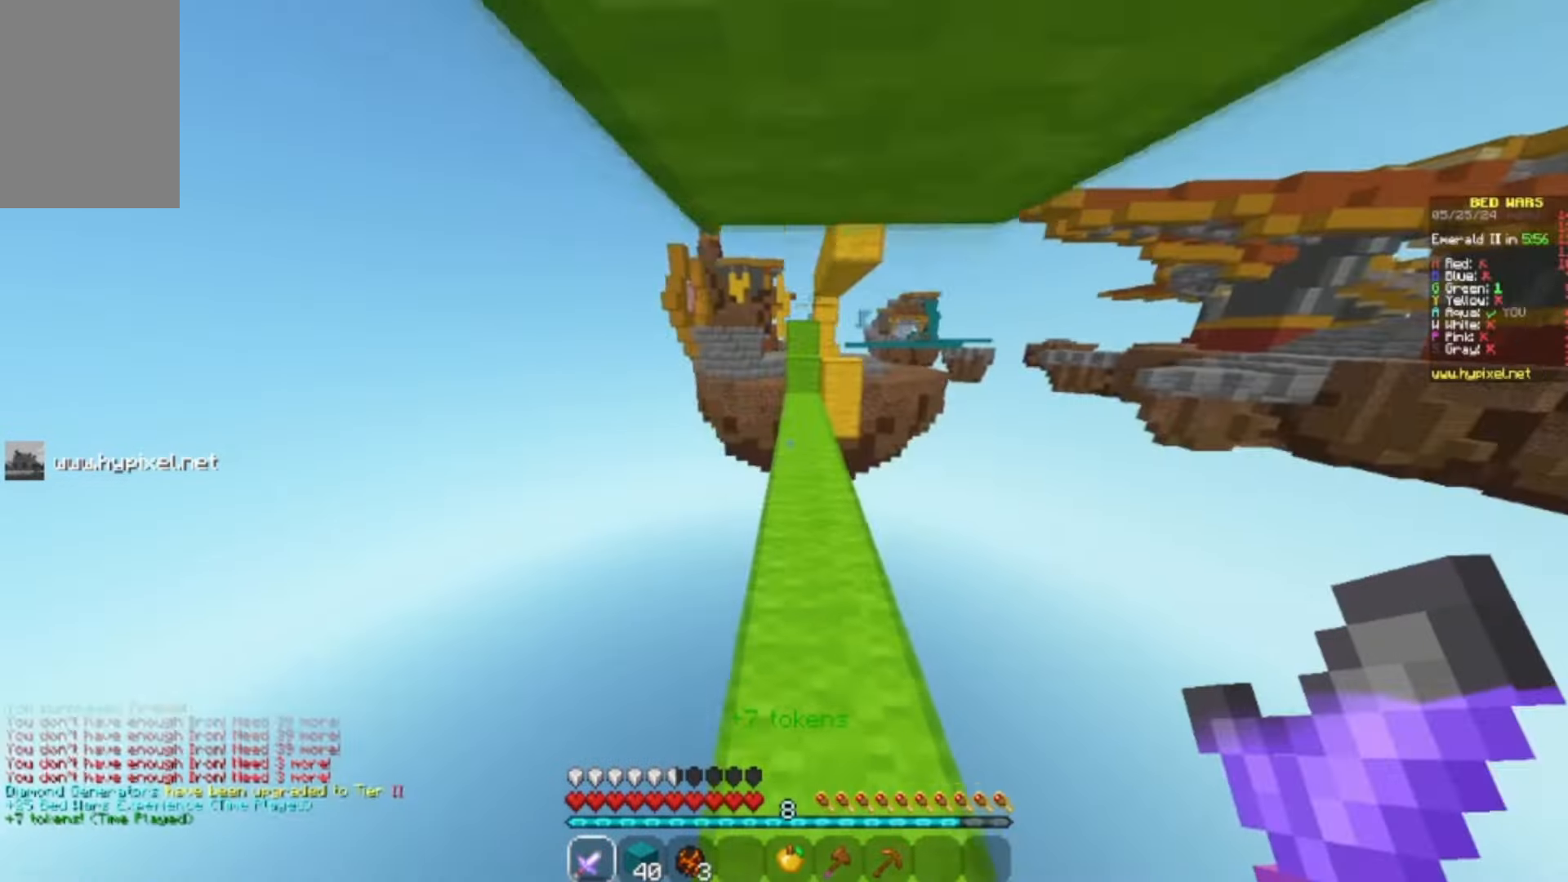
{"keys": ["w"], "mouse": [], "events": []}
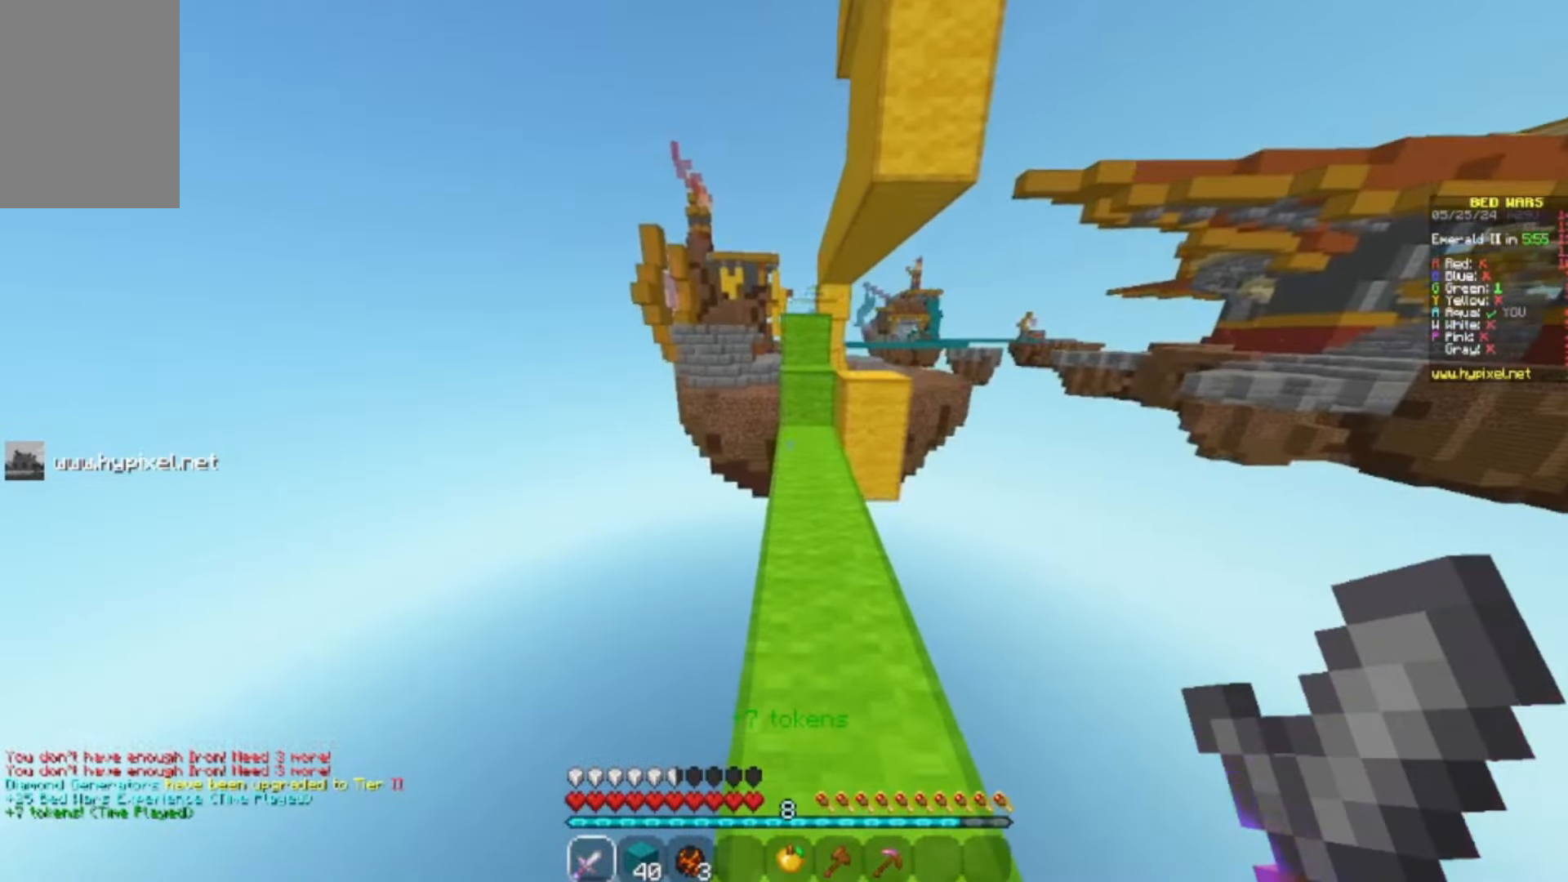
{"keys": ["w"], "mouse": [], "events": []}
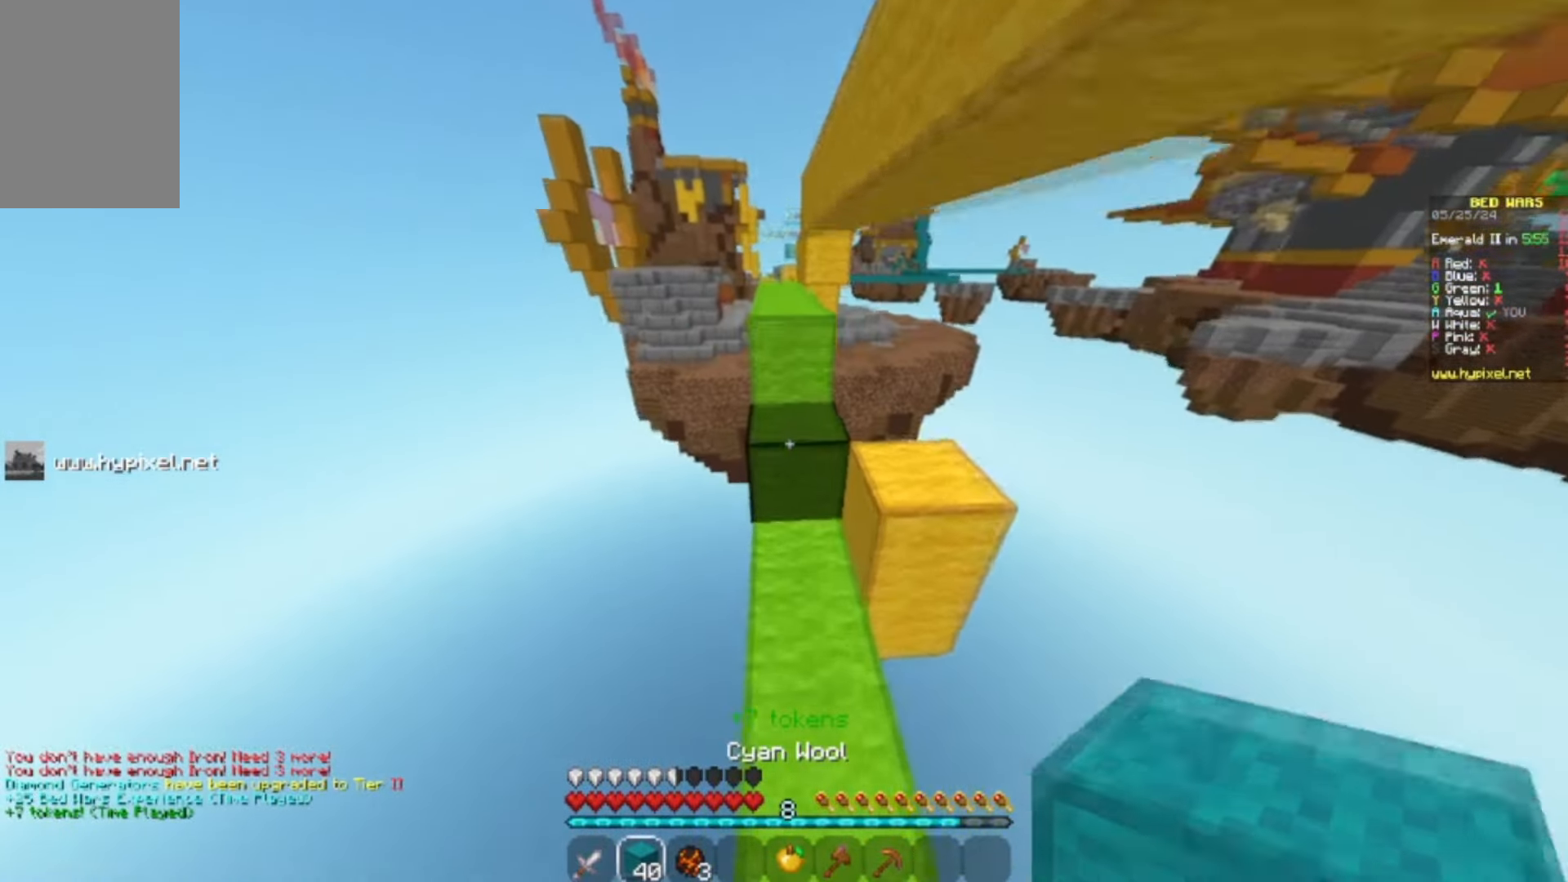
{"keys": [], "mouse": [], "events": [[300, "w", "up"]]}
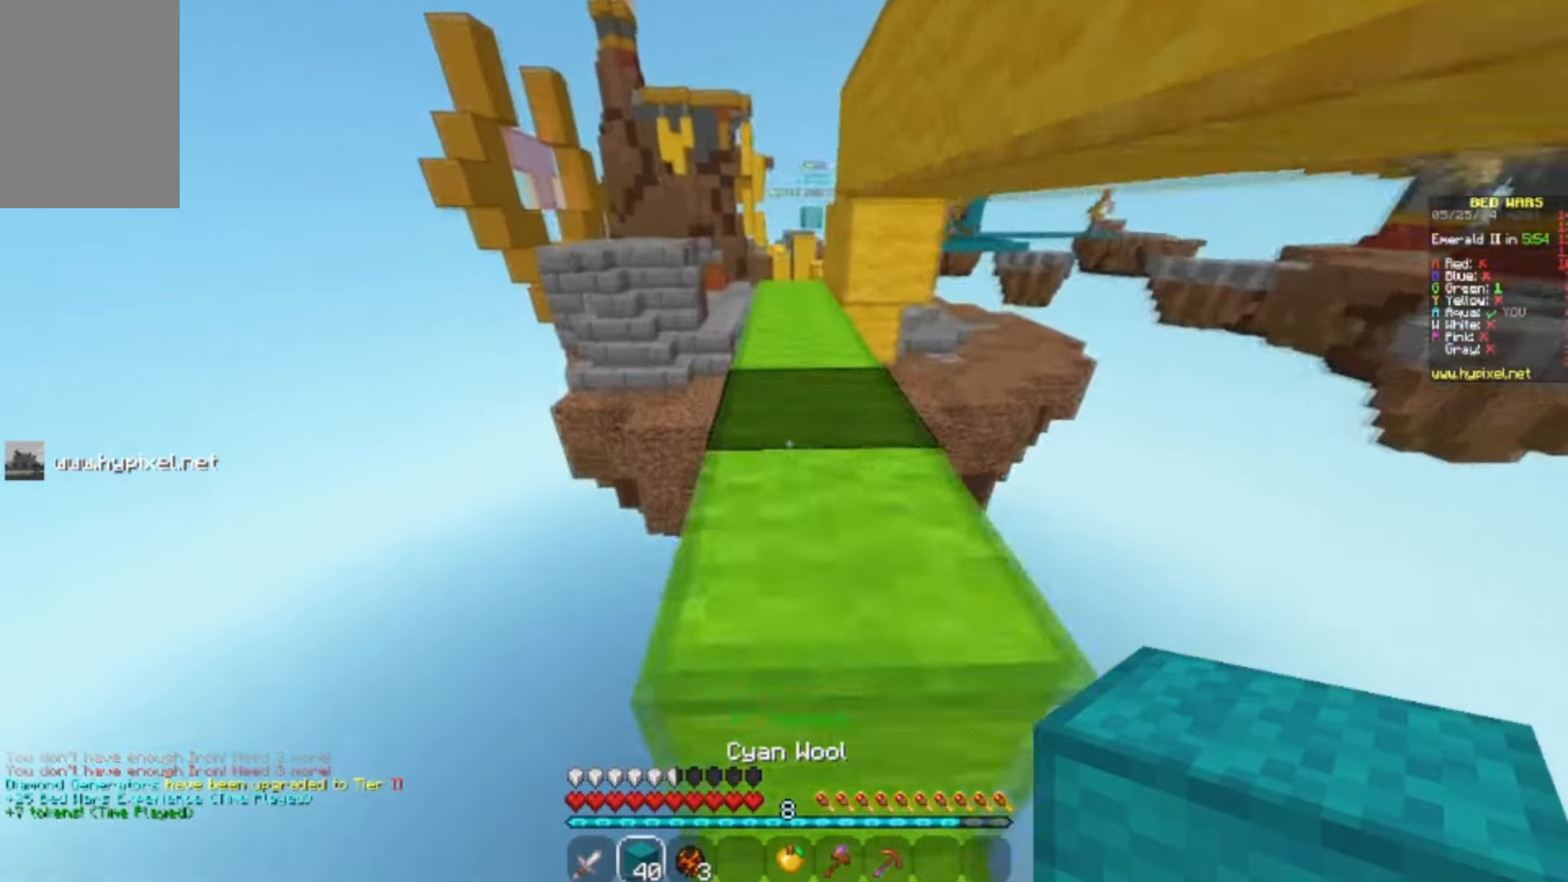
{"keys": ["w"], "mouse": [], "events": [[233, "w", "down"]]}
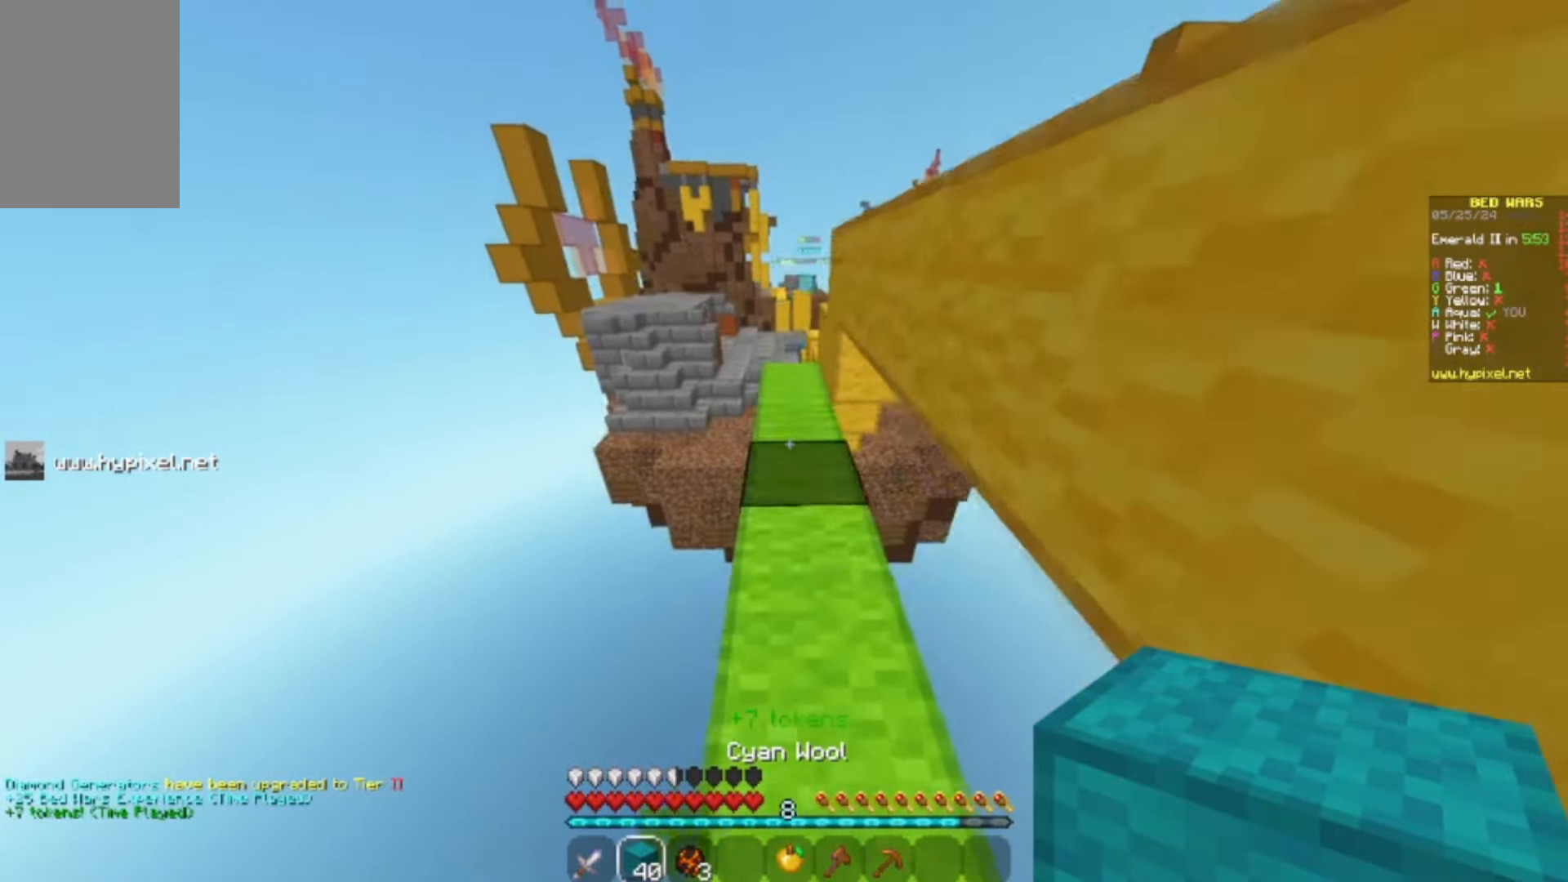
{"keys": ["w"], "mouse": [], "events": []}
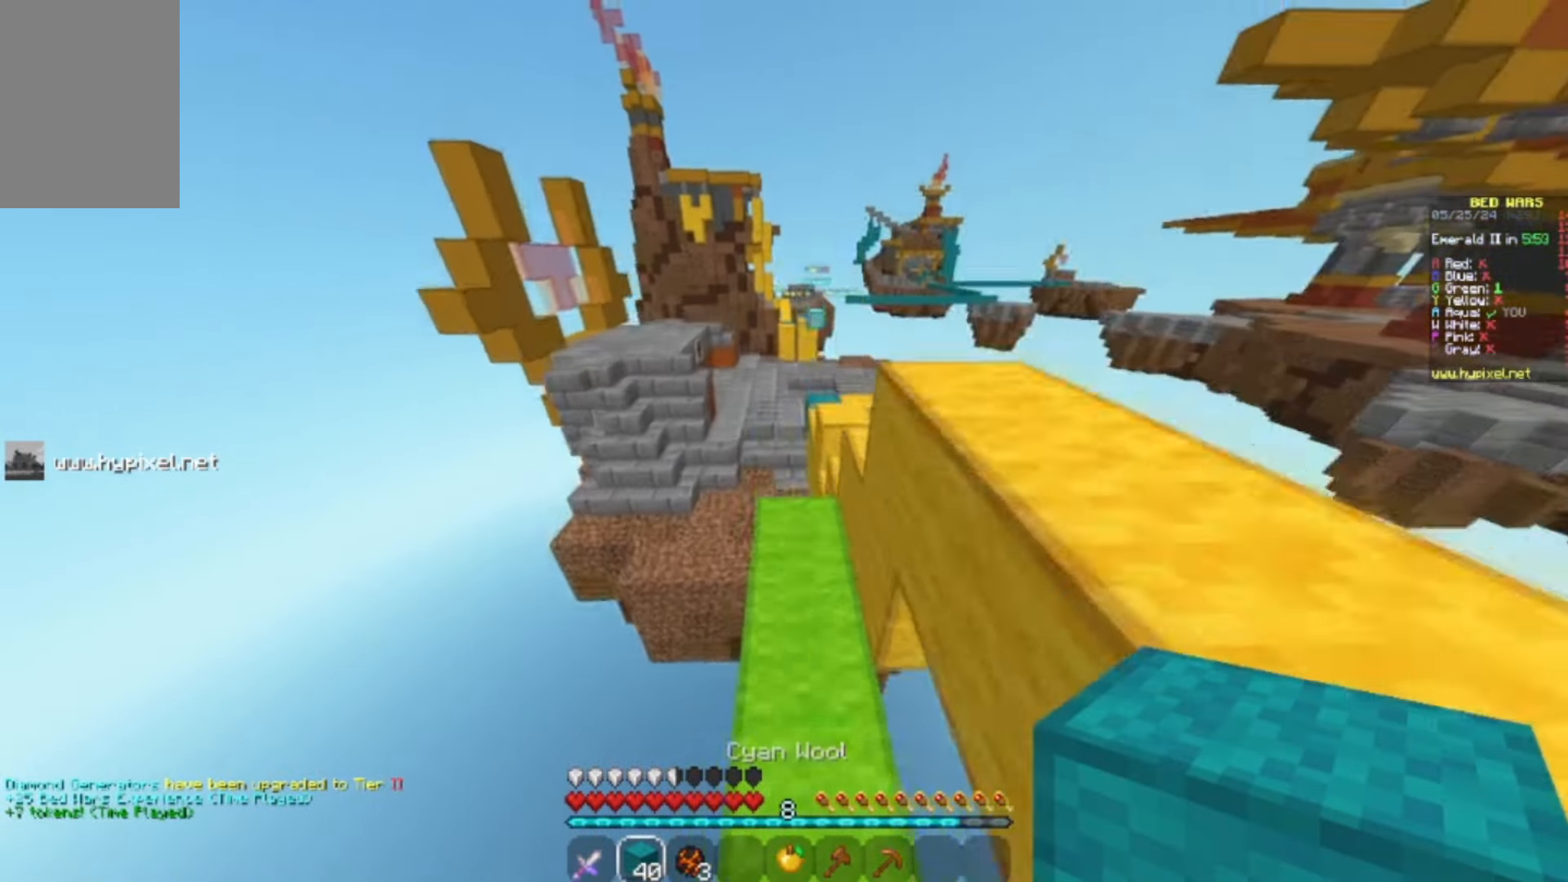
{"keys": ["w"], "mouse": [], "events": []}
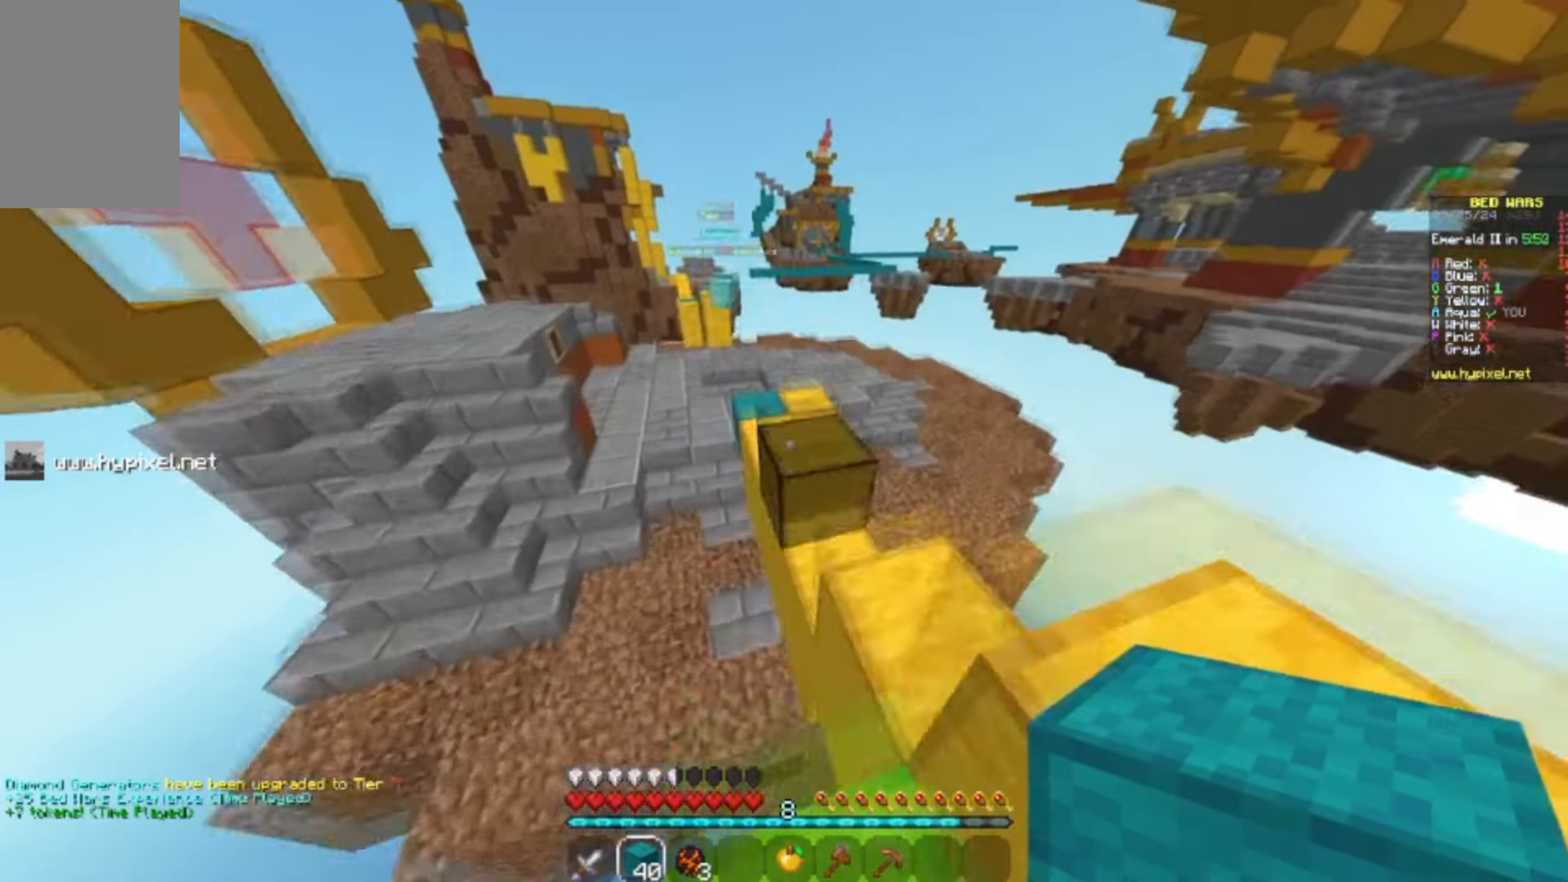
{"keys": ["w"], "mouse": [], "events": []}
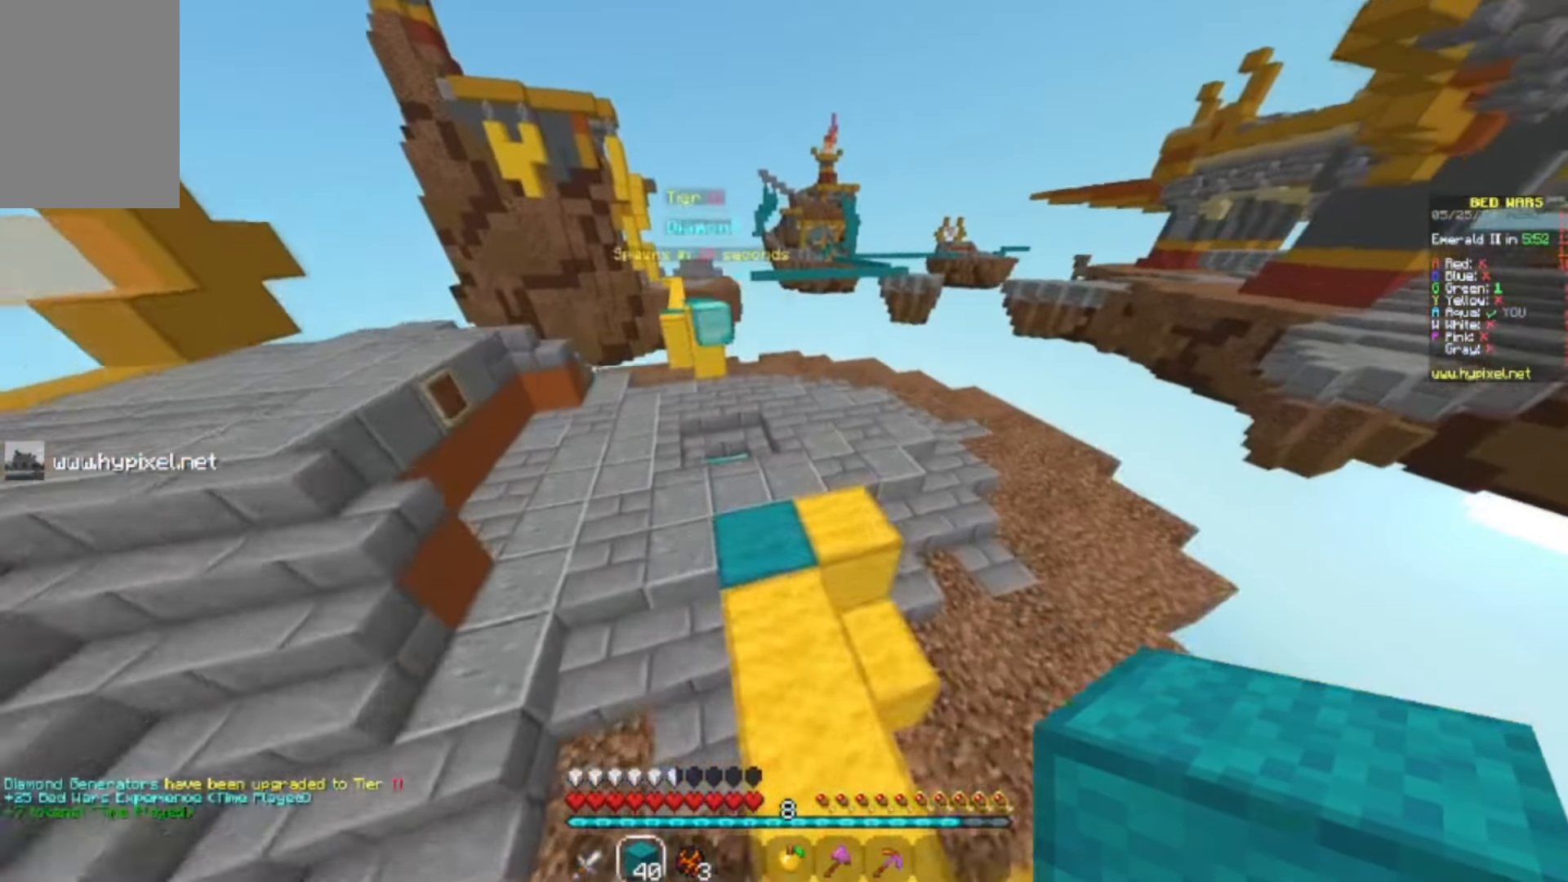
{"keys": ["a", "w"], "mouse": [], "events": [[233, "a", "down"]]}
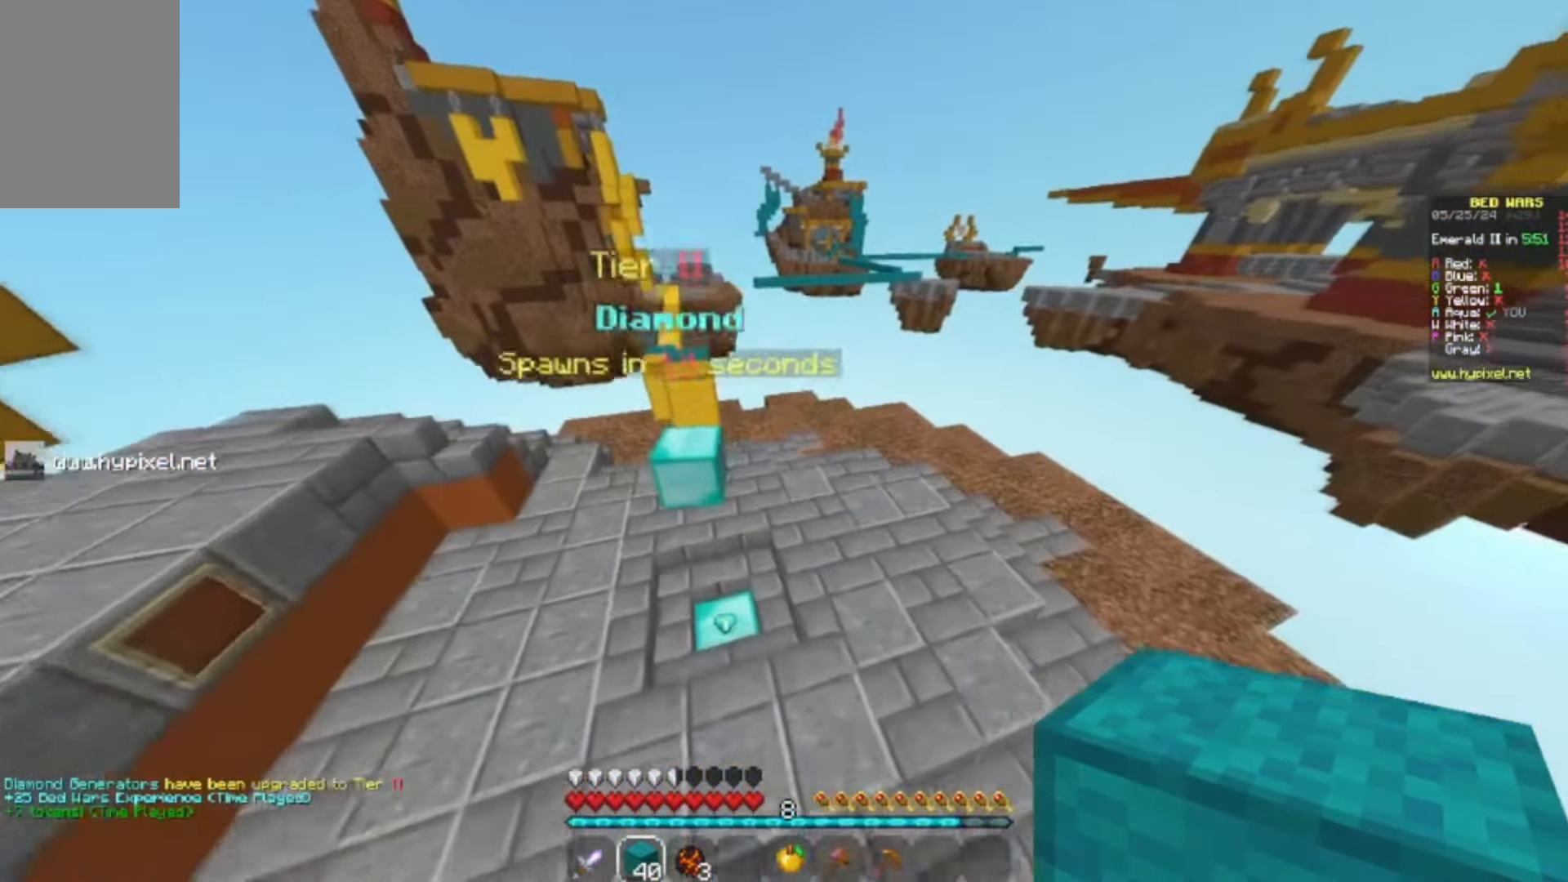
{"keys": ["a", "w"], "mouse": [], "events": []}
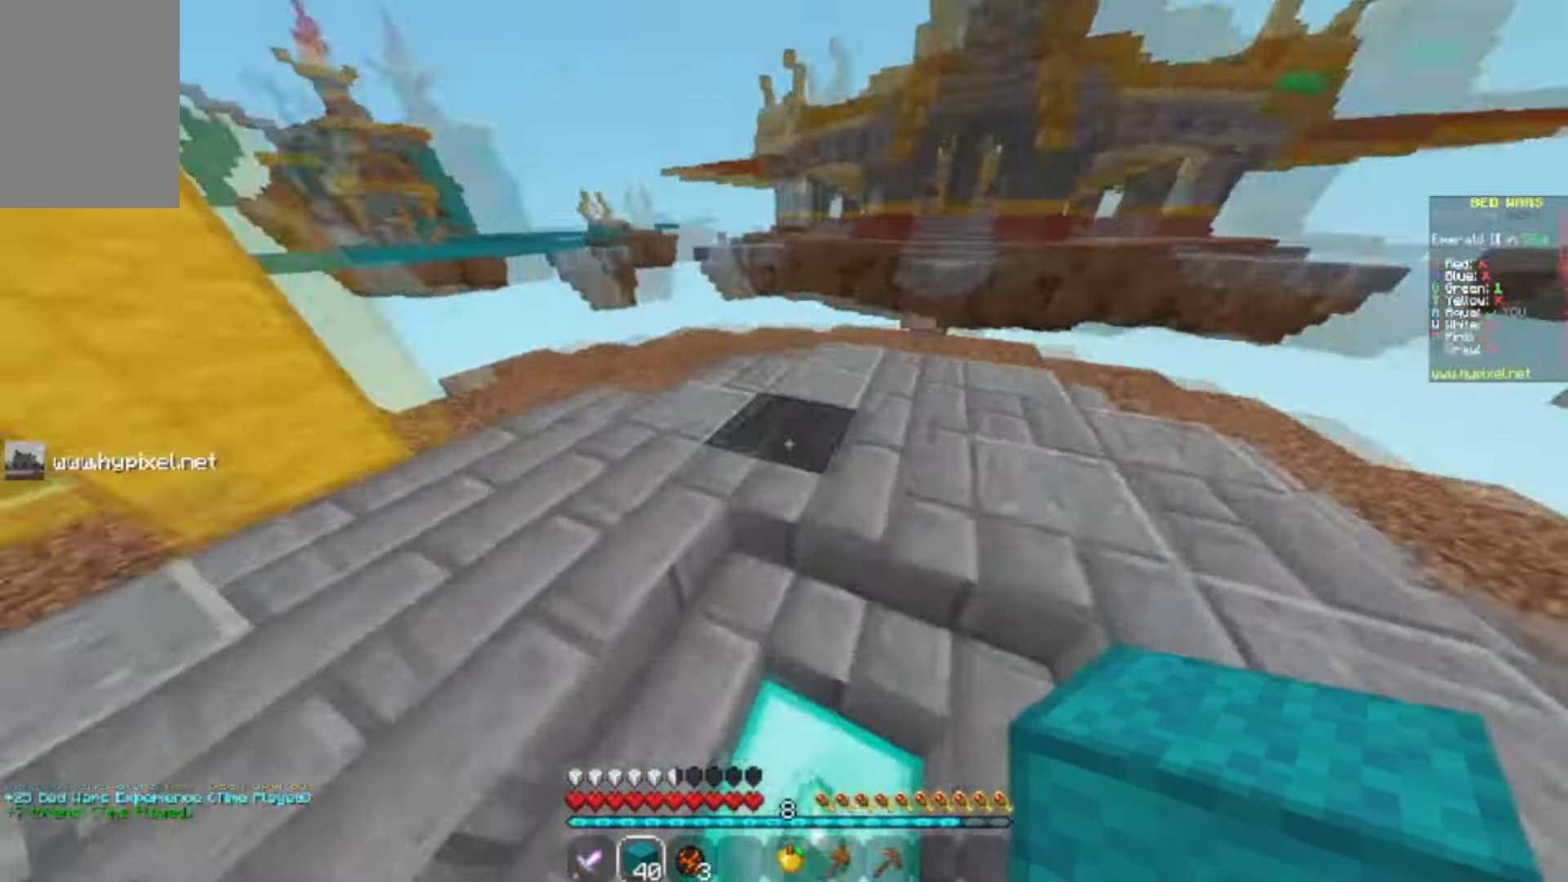
{"keys": ["w"], "mouse": [], "events": [[33, "a", "up"]]}
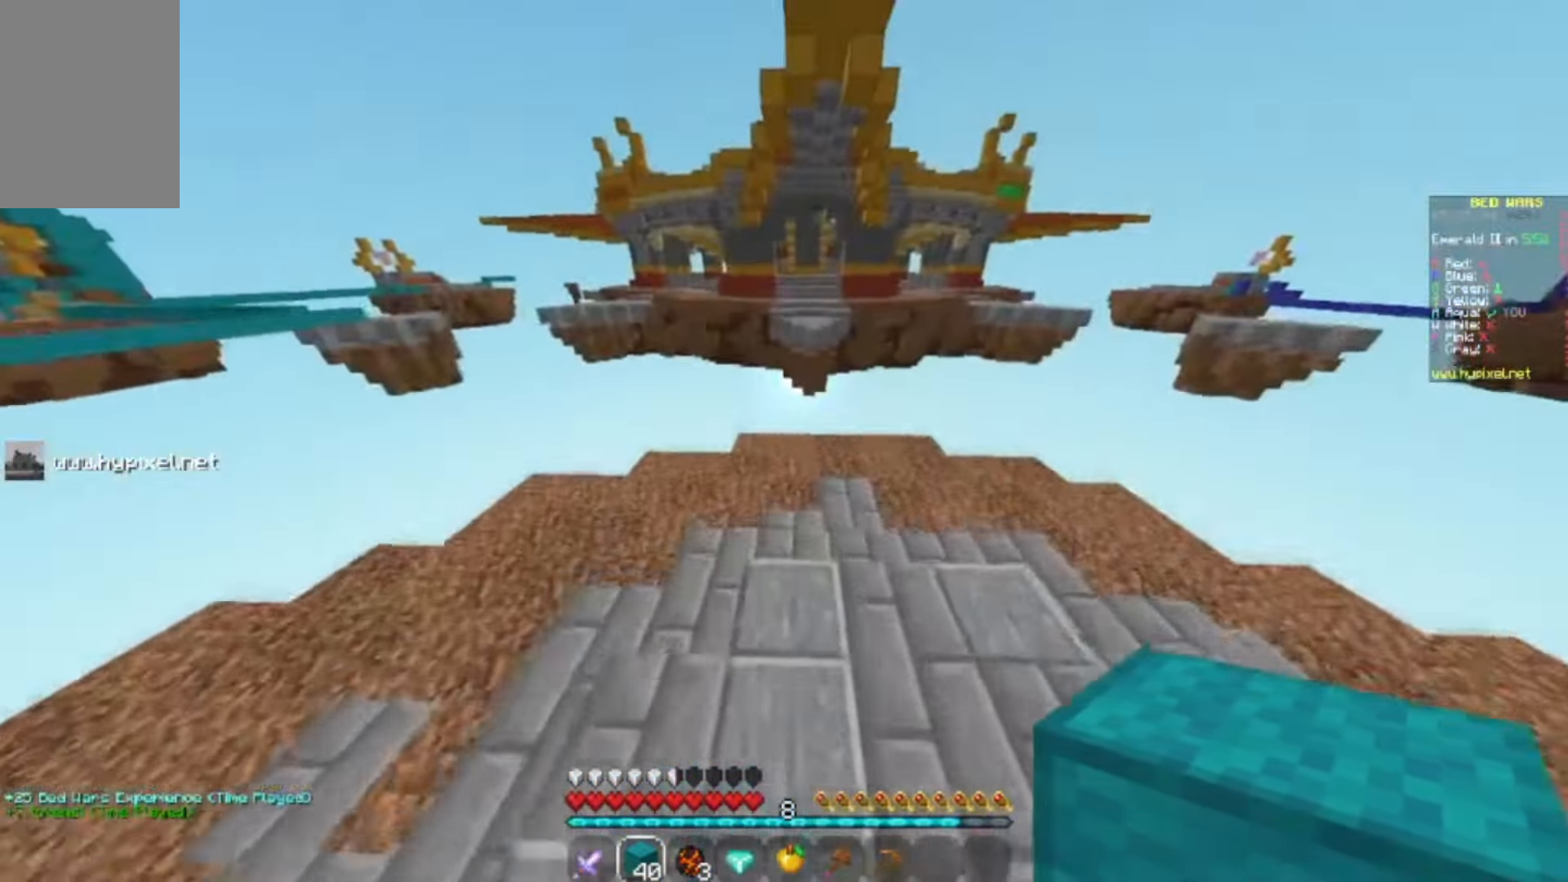
{"keys": ["w"], "mouse": [], "events": []}
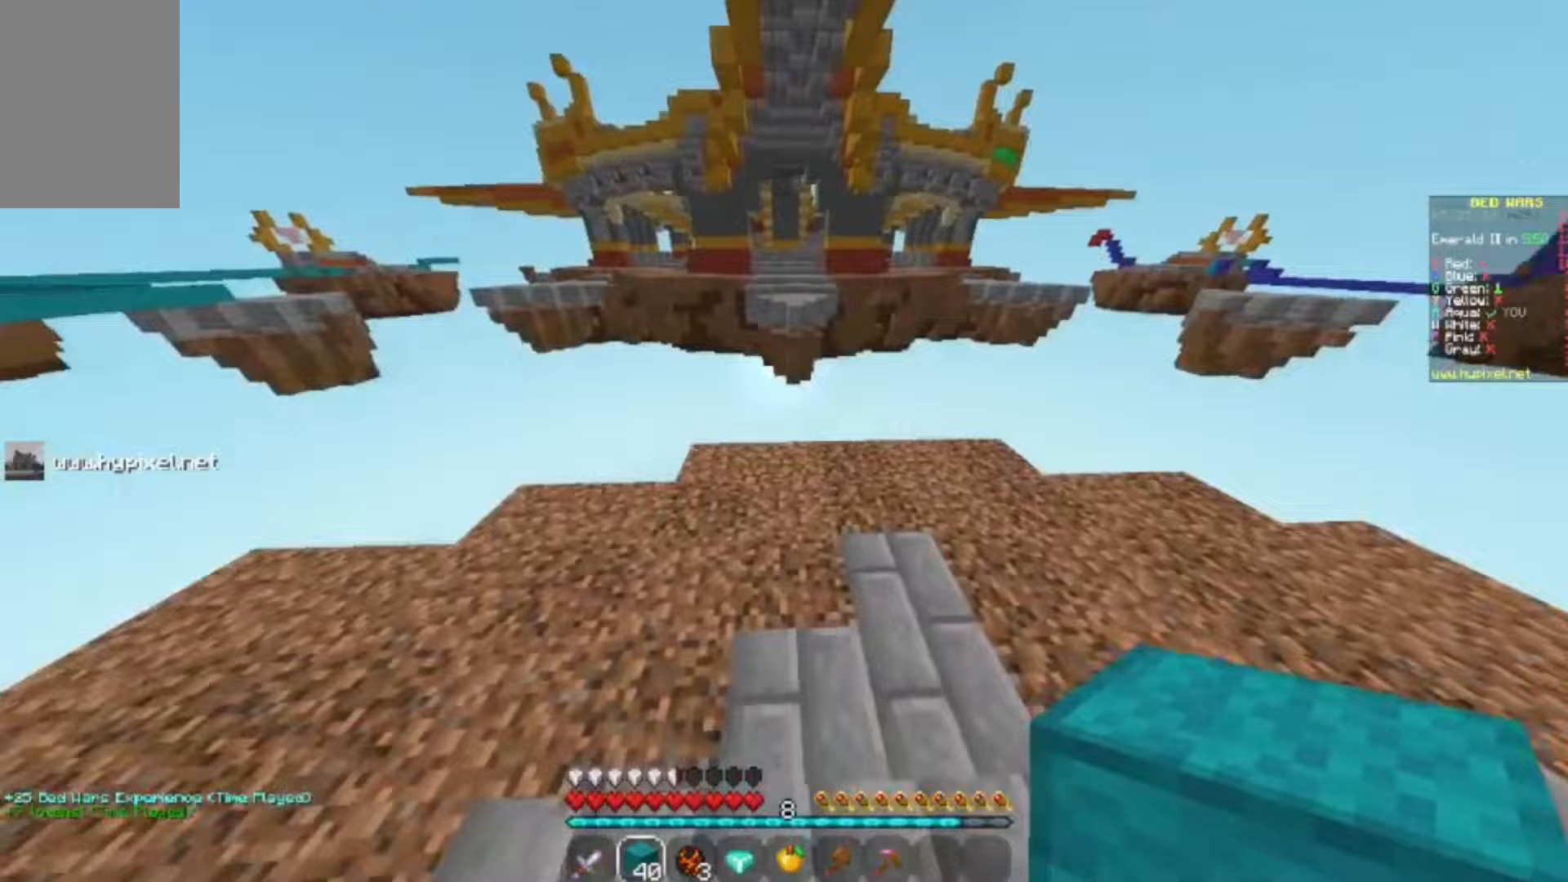
{"keys": ["w"], "mouse": [], "events": [[267, "mouse_right", "down"], [333, "w", "up"], [500, "mouse_right", "up"], [500, "w", "down"]]}